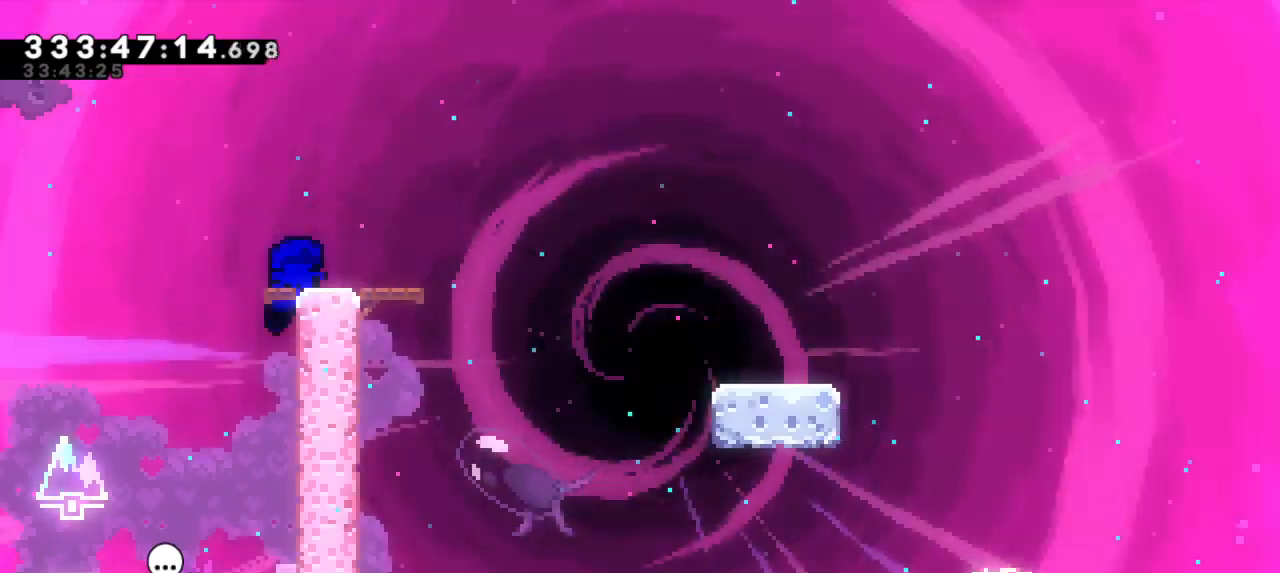
Gameplay with keyboard; each line is a JSON object with the keys held at the frame after it. "events" lists presses ("down") and releases ("up") of "dash", "demo", "down", "grab", "jump", "jump2", "left", "right" and "up" between this image and that frame as [ms after this image, input, new state], when the widget could be followed in between. No other keys are recorded. Mouse input is not recorded. Key names are as the overlay labels them; some are game actions (e.g. jump) rather than physical keys. Not read: other_keys.
{"keys": ["down", "jump2", "right"], "events": [[250, "dash", "down"], [267, "down", "down"], [267, "right", "down"], [433, "jump2", "down"], [500, "dash", "up"]]}
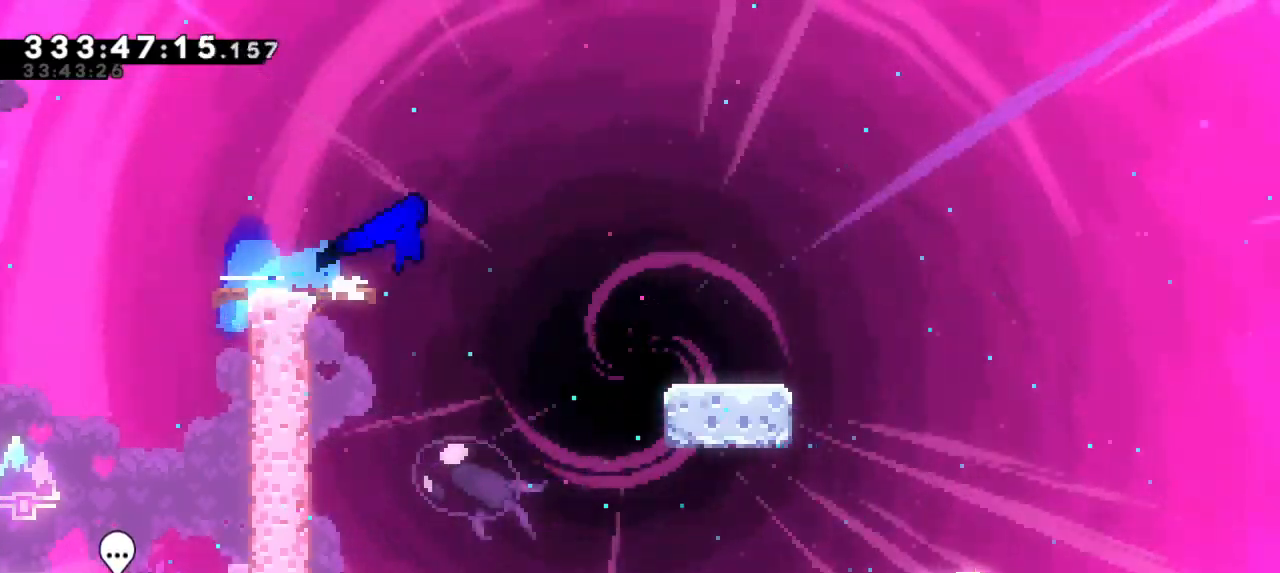
{"keys": ["dash", "down", "right"], "events": [[50, "dash", "down"], [150, "jump2", "up"], [283, "jump2", "down"], [367, "dash", "up"], [450, "dash", "down"], [500, "jump2", "up"]]}
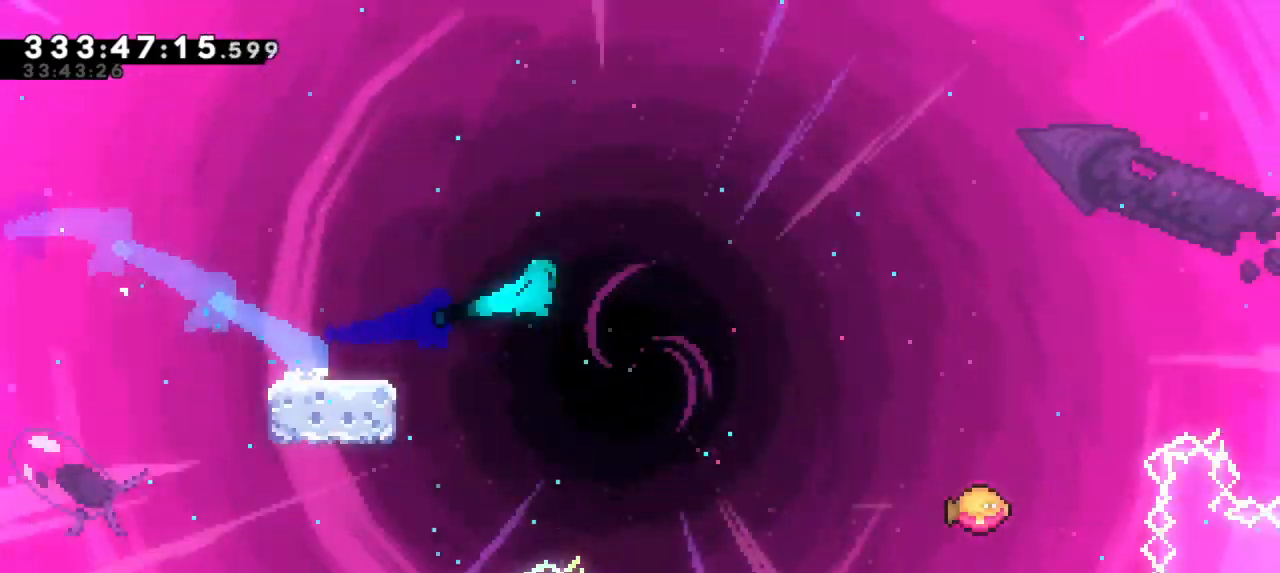
{"keys": ["jump2", "right"], "events": [[67, "down", "up"], [117, "jump2", "down"], [200, "dash", "up"]]}
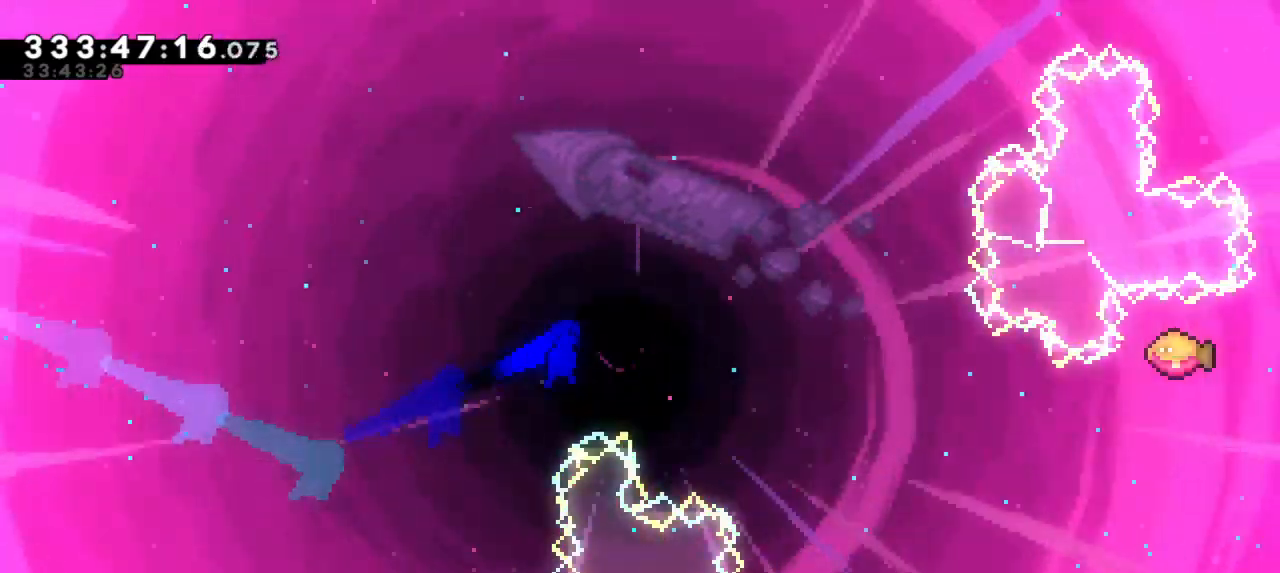
{"keys": ["jump2", "right"], "events": []}